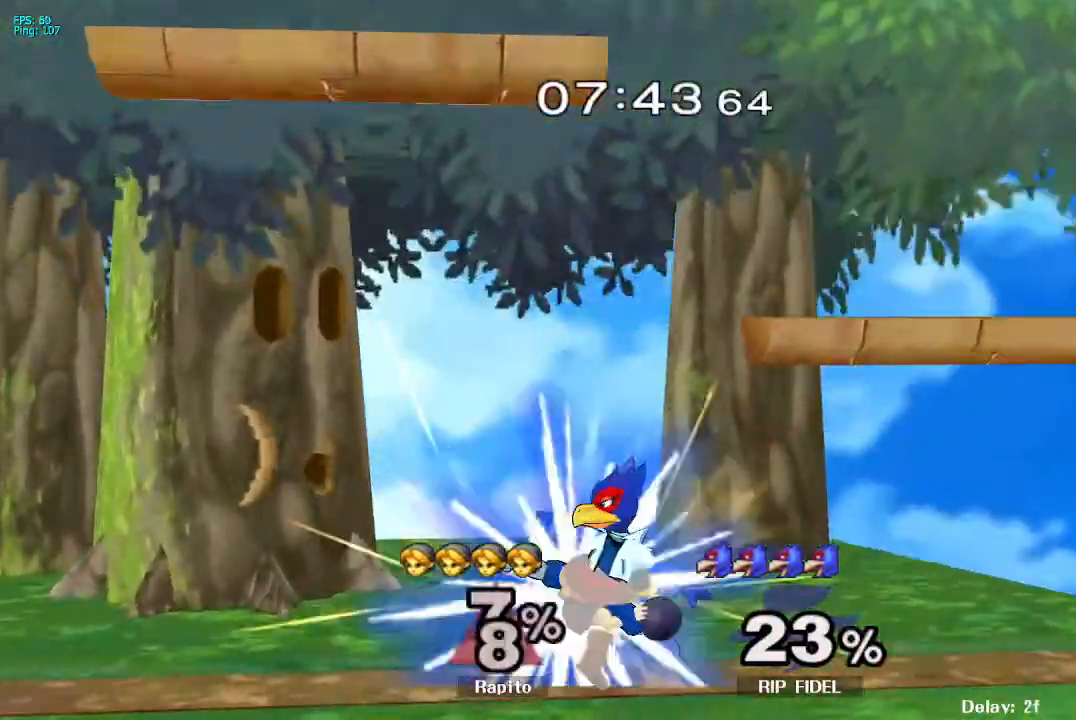
Gameplay with a controller (Nintendo layout); each line is a JSON object with the inputs held at the frame after it (dt_ms = milliseconds from this image to that frame). "events" lists button and stick changes between this image and that frame as [ms after this image, input, new state], when the widget could be followed in between. Not read: L3 R3 Z.
{"dt_ms": 500, "buttons": [], "left_stick": "center", "right_stick": "center", "events": [[67, "A", "up"], [250, "A", "down"], [400, "A", "up"]]}
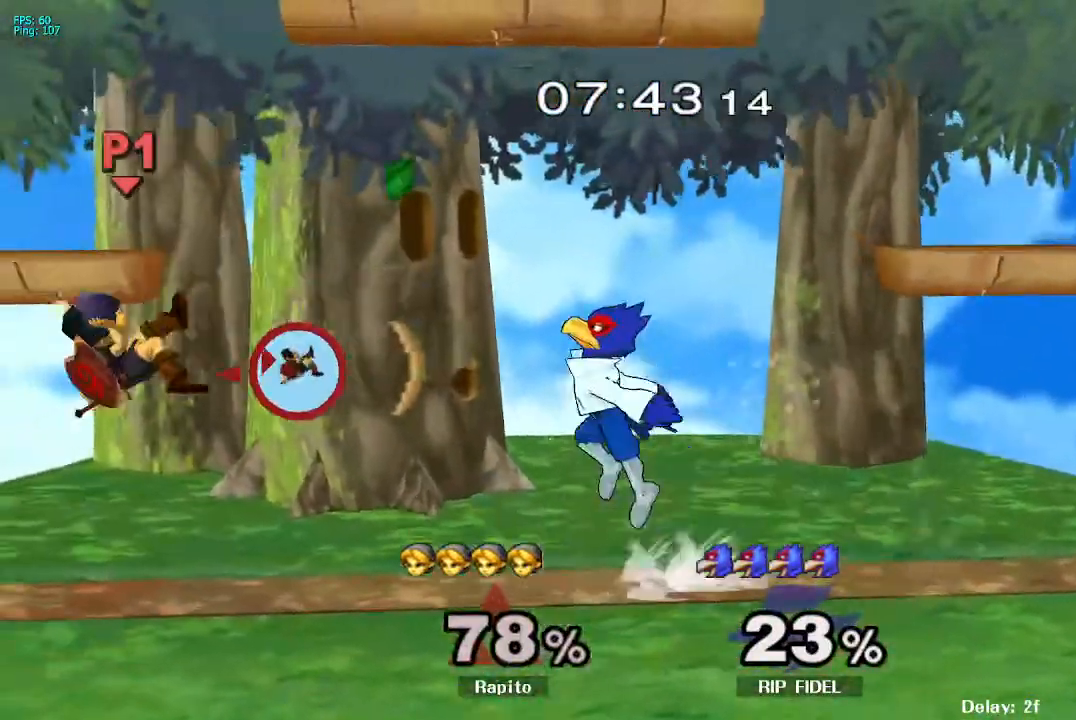
{"dt_ms": 500, "buttons": [], "left_stick": "center", "right_stick": "center", "events": [[100, "L1", "down"], [350, "L1", "up"]]}
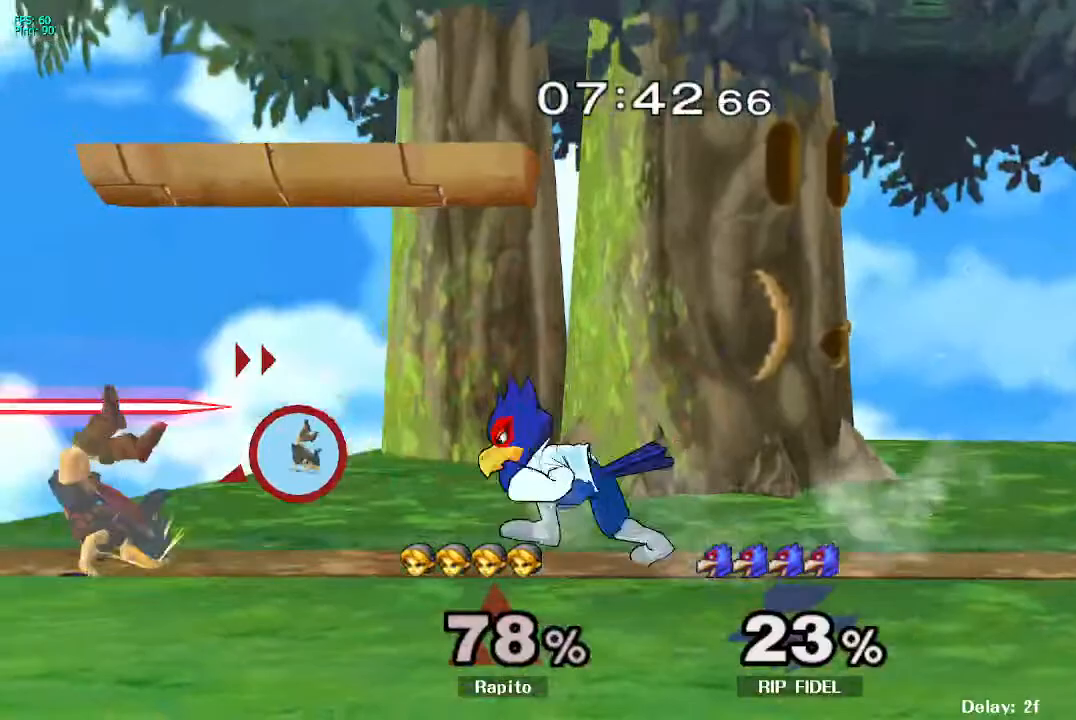
{"dt_ms": 500, "buttons": ["L1"], "left_stick": "center", "right_stick": "center", "events": [[117, "B", "down"], [167, "B", "up"], [233, "L1", "down"], [300, "DPAD_RIGHT", "down"], [317, "DPAD_RIGHT", "up"]]}
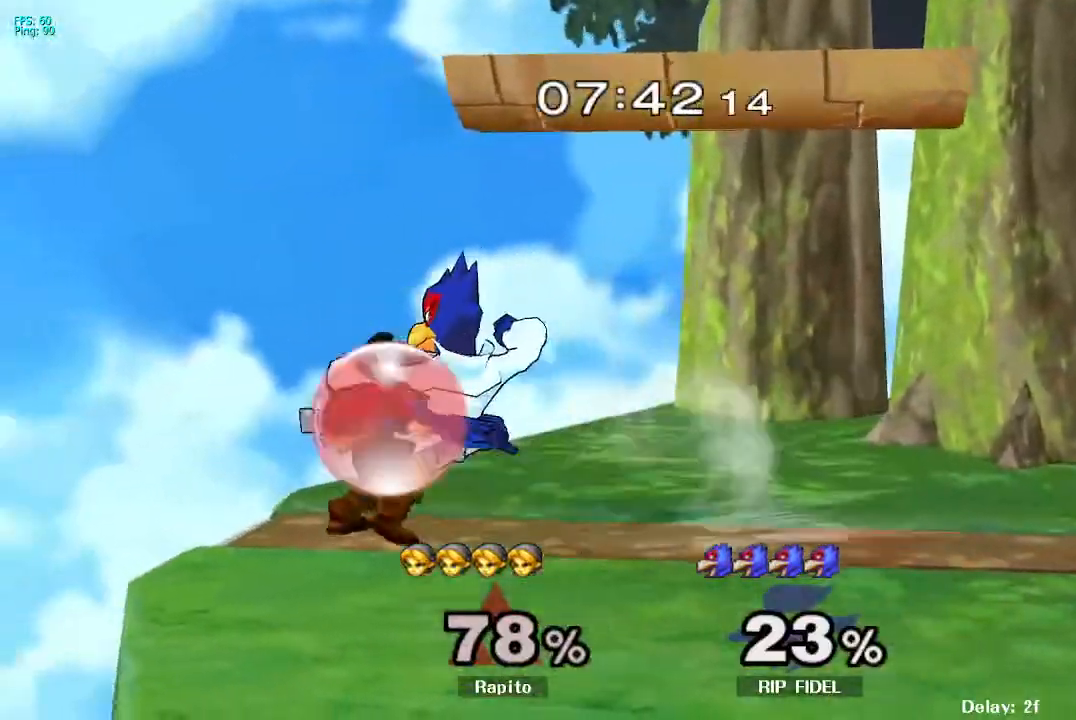
{"dt_ms": 500, "buttons": [], "left_stick": "center", "right_stick": "center", "events": [[133, "Y", "down"], [217, "L1", "up"], [233, "Y", "up"], [267, "B", "down"], [317, "B", "up"], [383, "right_stick", "down"], [450, "right_stick", "center"]]}
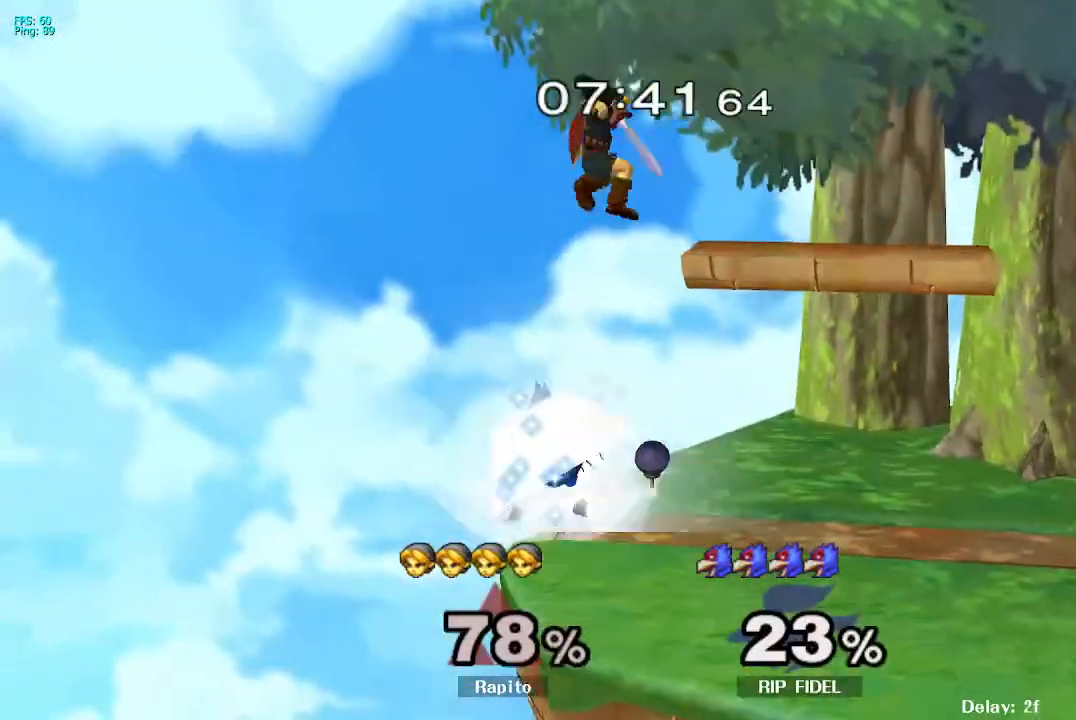
{"dt_ms": 500, "buttons": ["L1"], "left_stick": "right", "right_stick": "center", "events": [[17, "A", "down"], [100, "A", "up"], [100, "left_stick", "down"], [183, "A", "down"], [267, "A", "up"], [267, "left_stick", "down-right"], [333, "L1", "down"], [383, "left_stick", "right"]]}
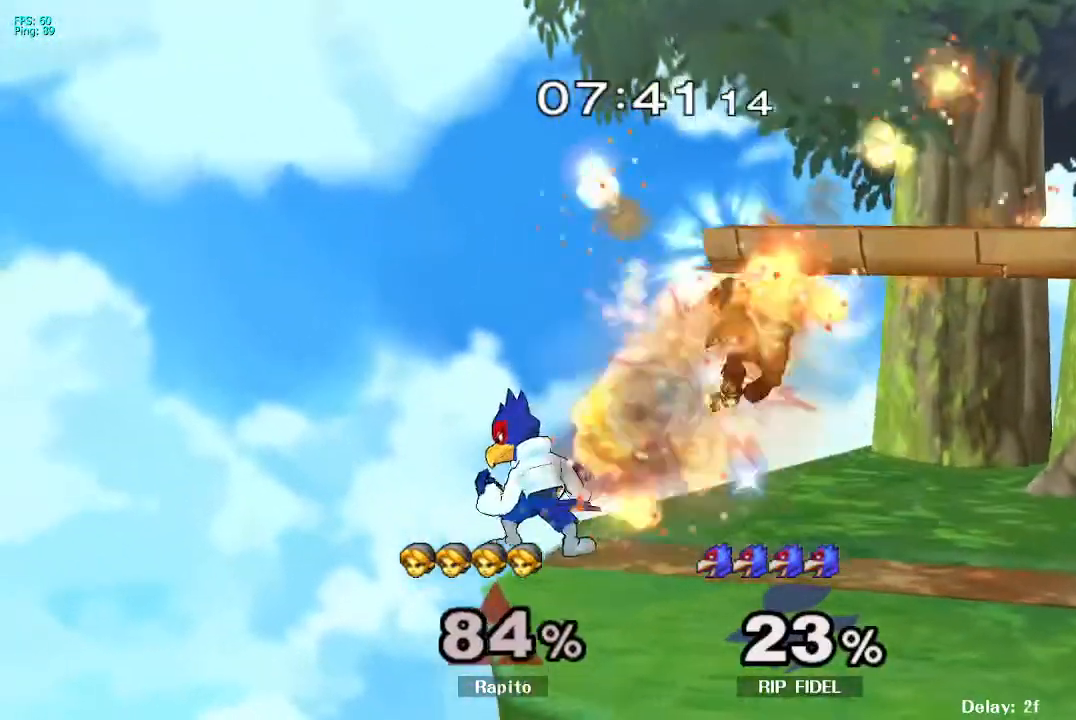
{"dt_ms": 500, "buttons": ["B"], "left_stick": "center", "right_stick": "center", "events": [[17, "L1", "up"], [217, "A", "down"], [217, "left_stick", "center"], [350, "A", "up"], [467, "B", "down"]]}
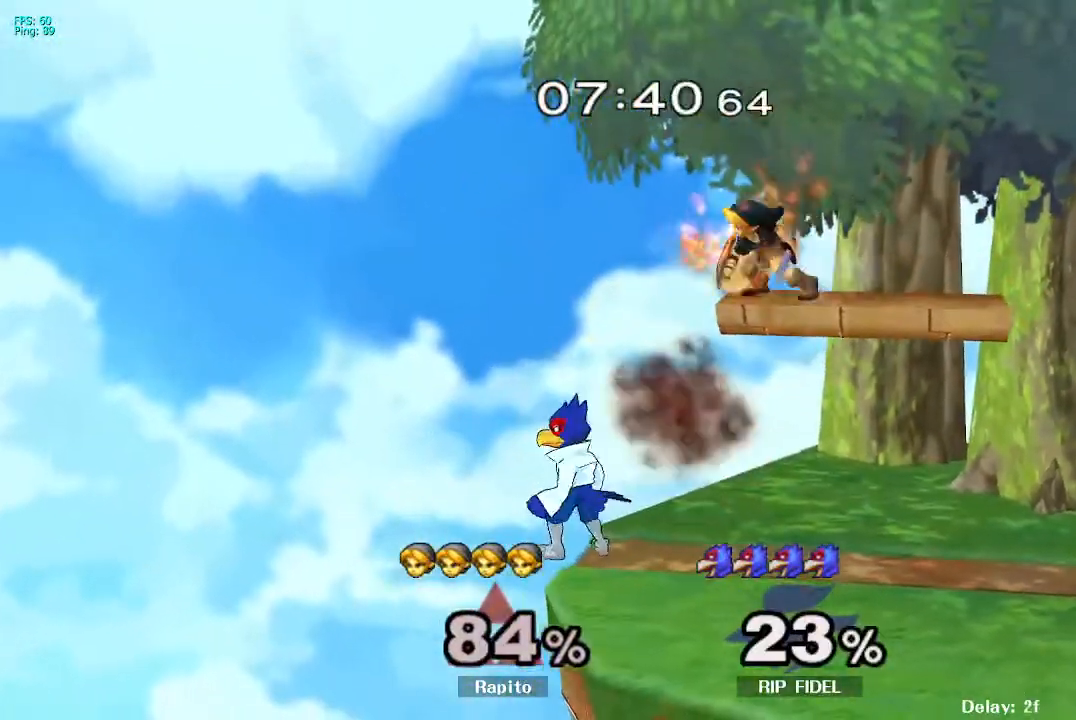
{"dt_ms": 500, "buttons": [], "left_stick": "down", "right_stick": "center", "events": [[17, "B", "up"], [33, "A", "down"], [100, "A", "up"], [483, "left_stick", "down"]]}
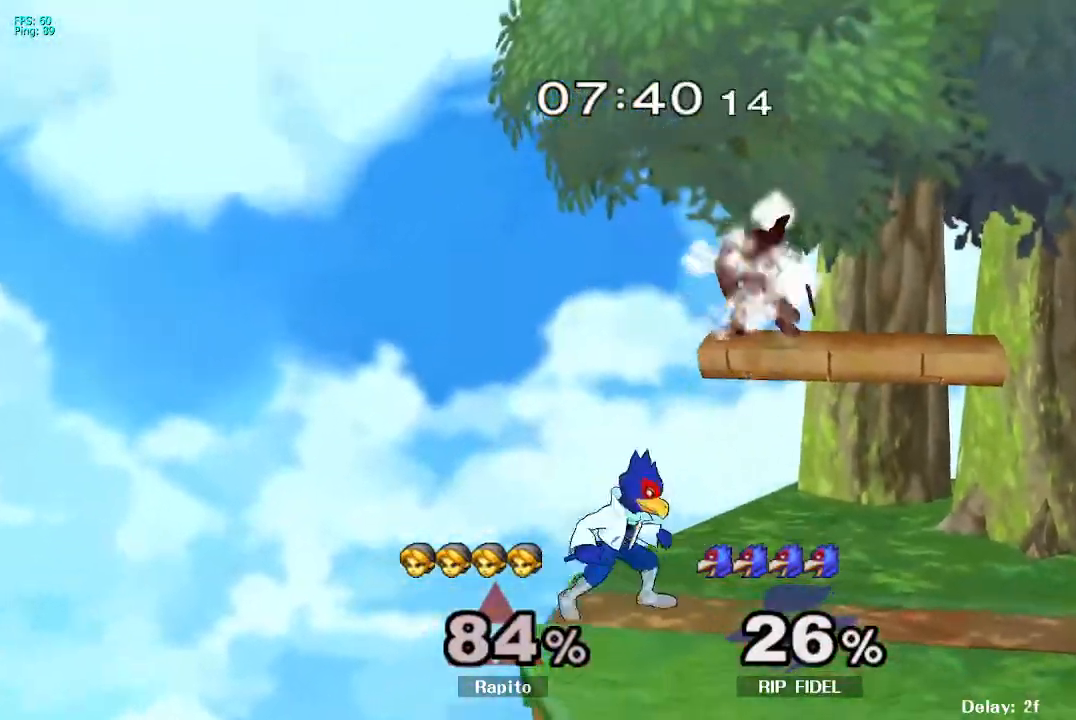
{"dt_ms": 500, "buttons": ["L1"], "left_stick": "down", "right_stick": "center"}
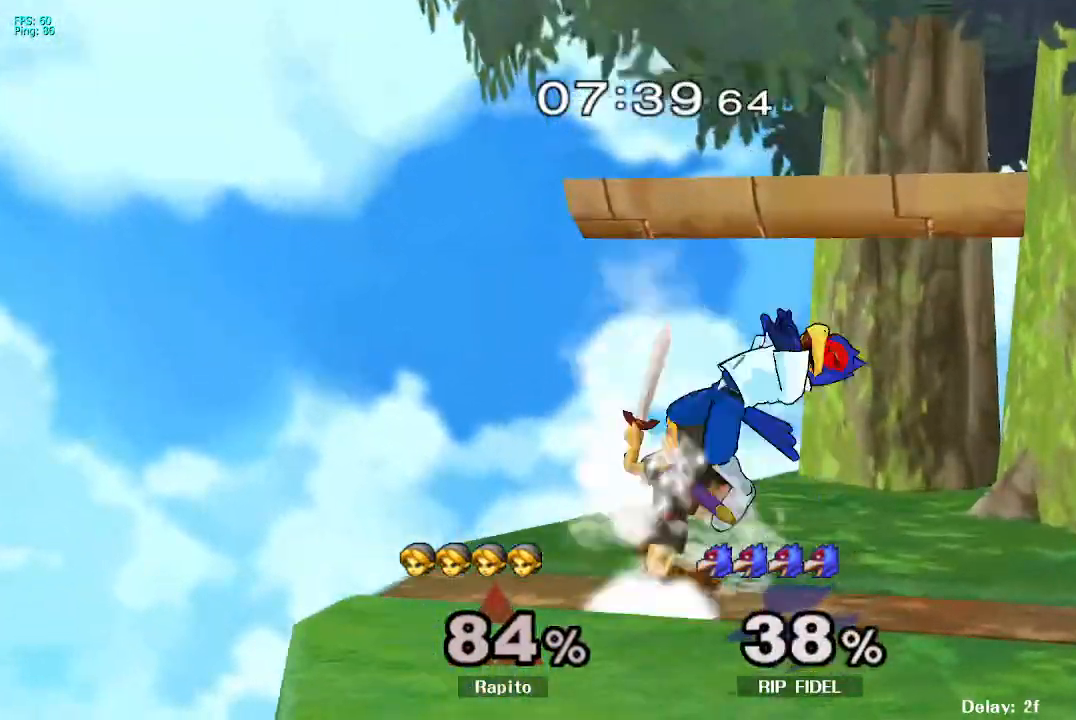
{"dt_ms": 500, "buttons": [], "left_stick": "center", "right_stick": "center", "events": [[33, "B", "down"], [33, "L1", "up"], [50, "left_stick", "center"], [200, "B", "up"]]}
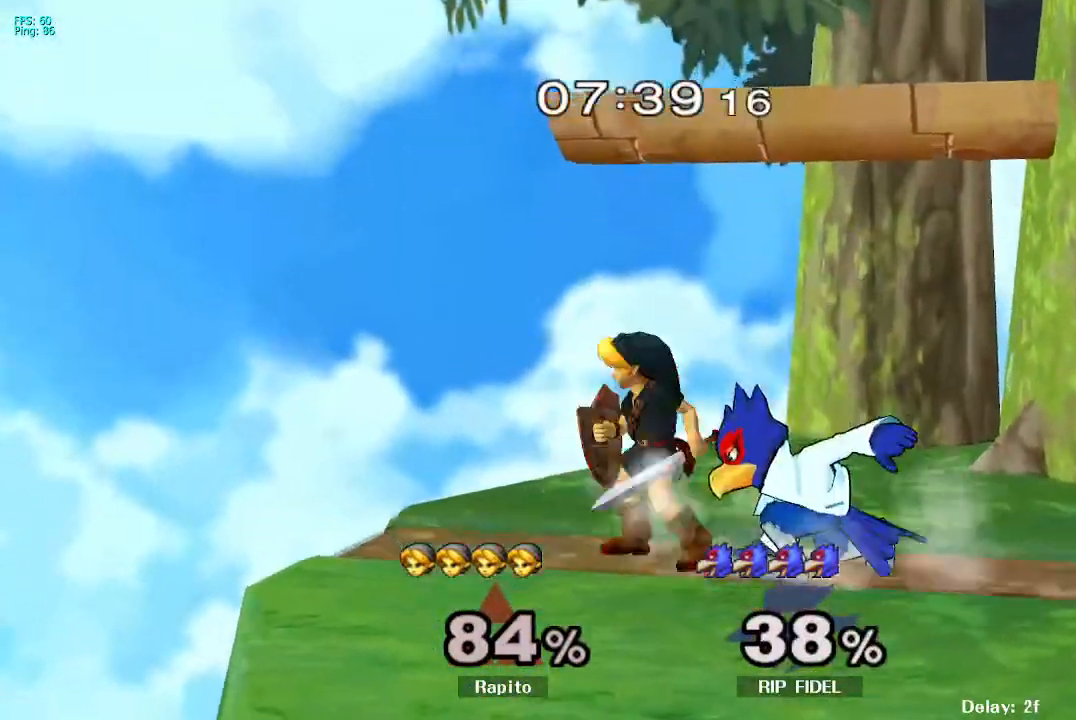
{"dt_ms": 500, "buttons": ["A", "Y"], "left_stick": "right", "right_stick": "center", "events": [[83, "L1", "down"], [383, "Y", "down"], [400, "L1", "up"], [400, "left_stick", "right"], [483, "A", "down"]]}
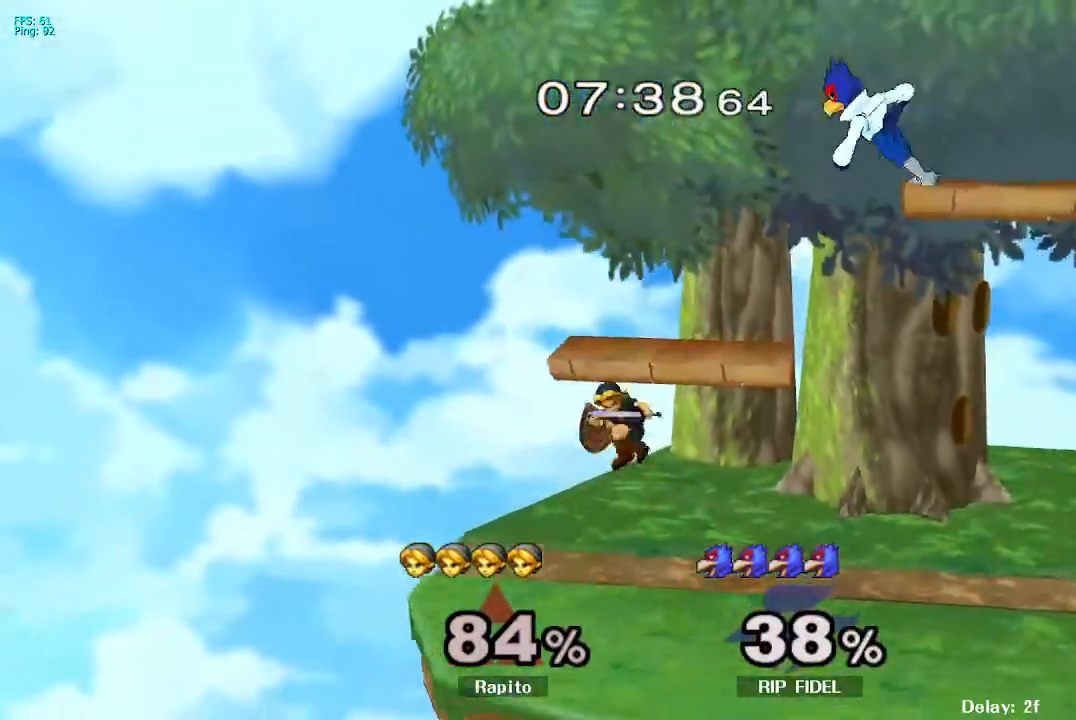
{"dt_ms": 500, "buttons": ["A"], "left_stick": "center", "right_stick": "center", "events": [[67, "Y", "up"], [350, "A", "up"], [400, "left_stick", "center"], [483, "A", "down"]]}
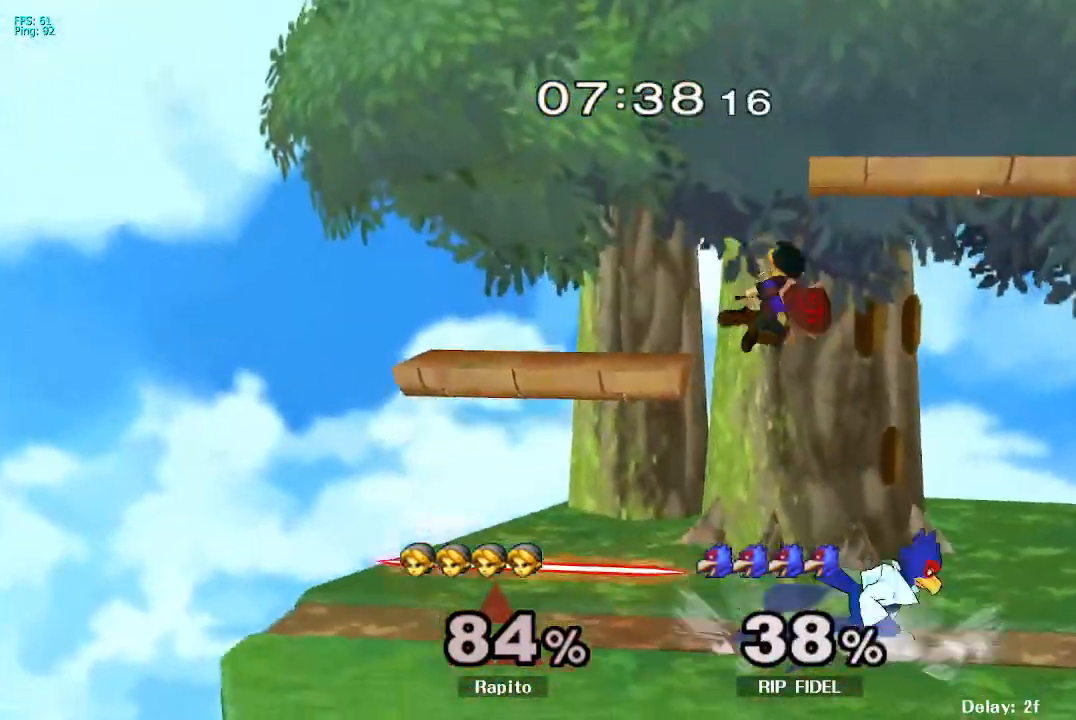
{"dt_ms": 500, "buttons": ["L1"], "left_stick": "center", "right_stick": "center", "events": [[117, "left_stick", "down"], [267, "A", "up"], [267, "L1", "down"], [283, "left_stick", "right"], [383, "left_stick", "center"]]}
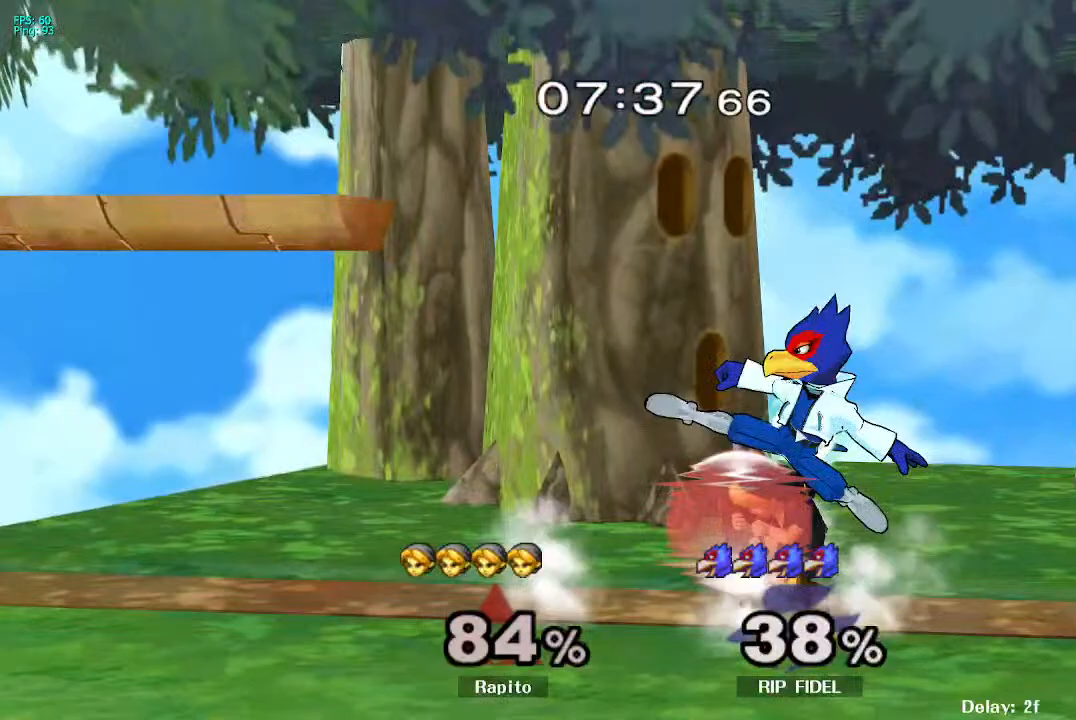
{"dt_ms": 1000, "buttons": ["A"], "left_stick": "left", "right_stick": "center"}
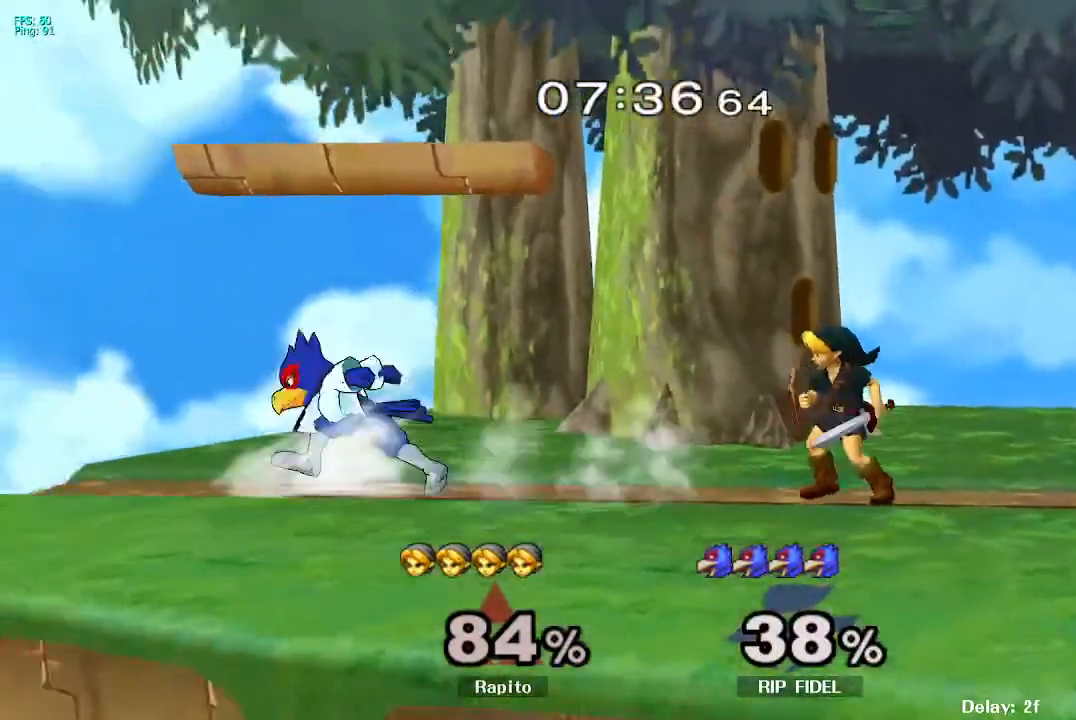
{"dt_ms": 500, "buttons": ["L1"], "left_stick": "center", "right_stick": "center", "events": [[150, "A", "up"], [233, "left_stick", "center"], [367, "L1", "down"]]}
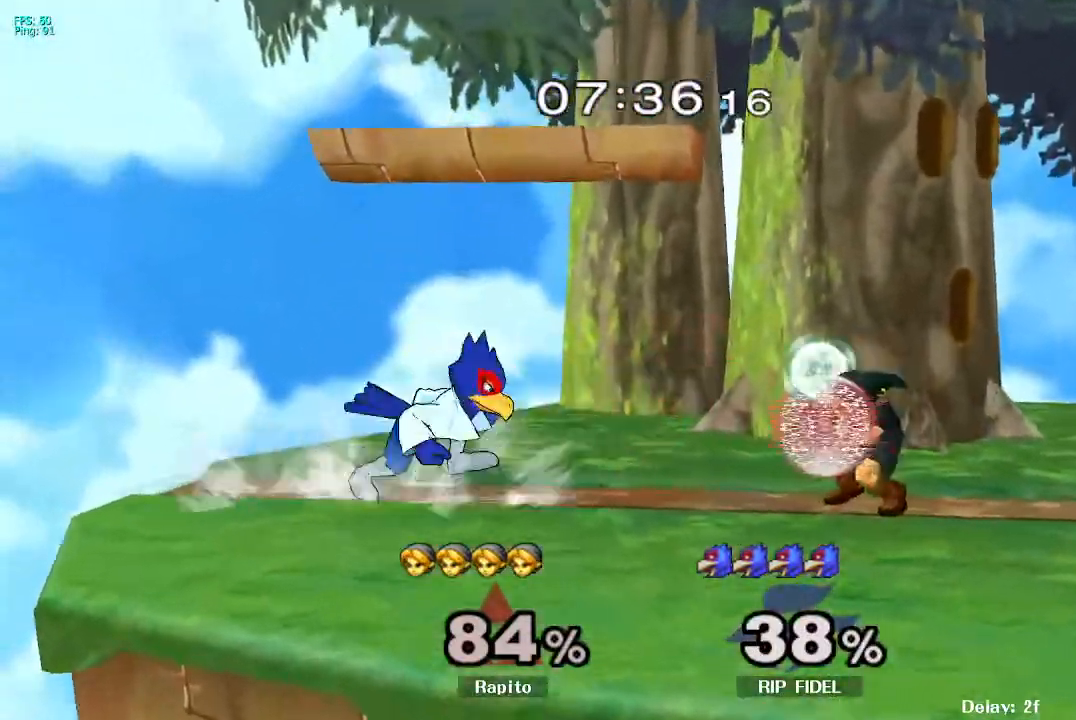
{"dt_ms": 500, "buttons": ["L1", "DPAD_RIGHT"], "left_stick": "center", "right_stick": "center", "events": [[200, "DPAD_RIGHT", "down"], [217, "DPAD_RIGHT", "up"], [433, "DPAD_RIGHT", "down"]]}
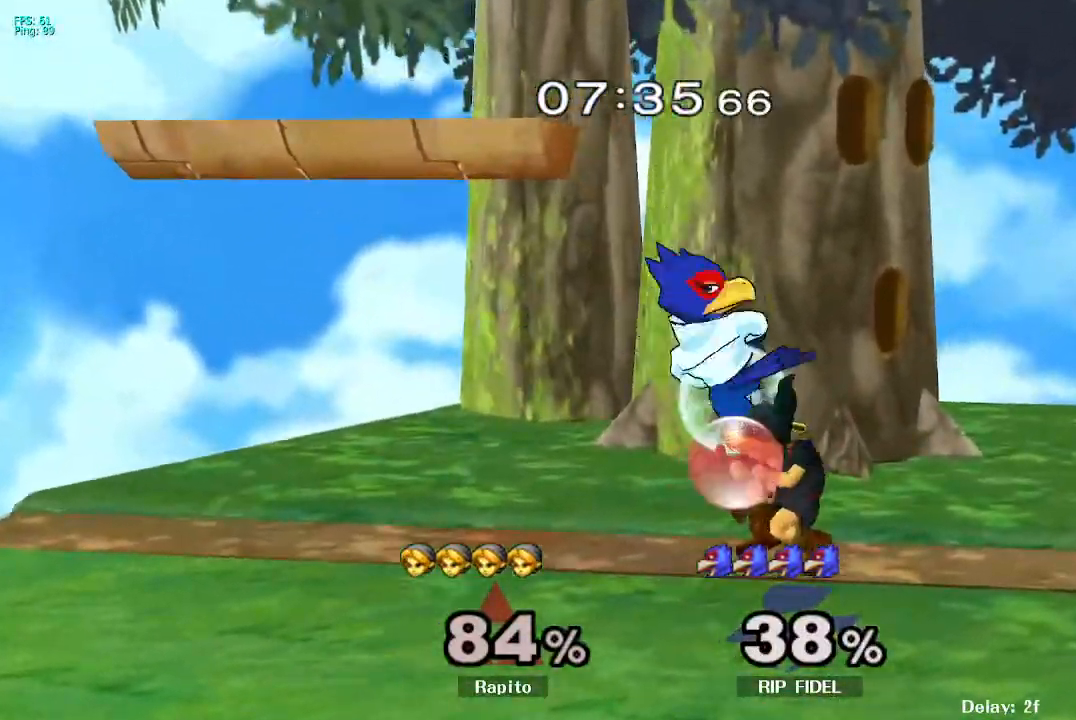
{"dt_ms": 500, "buttons": ["A"], "left_stick": "right", "right_stick": "center"}